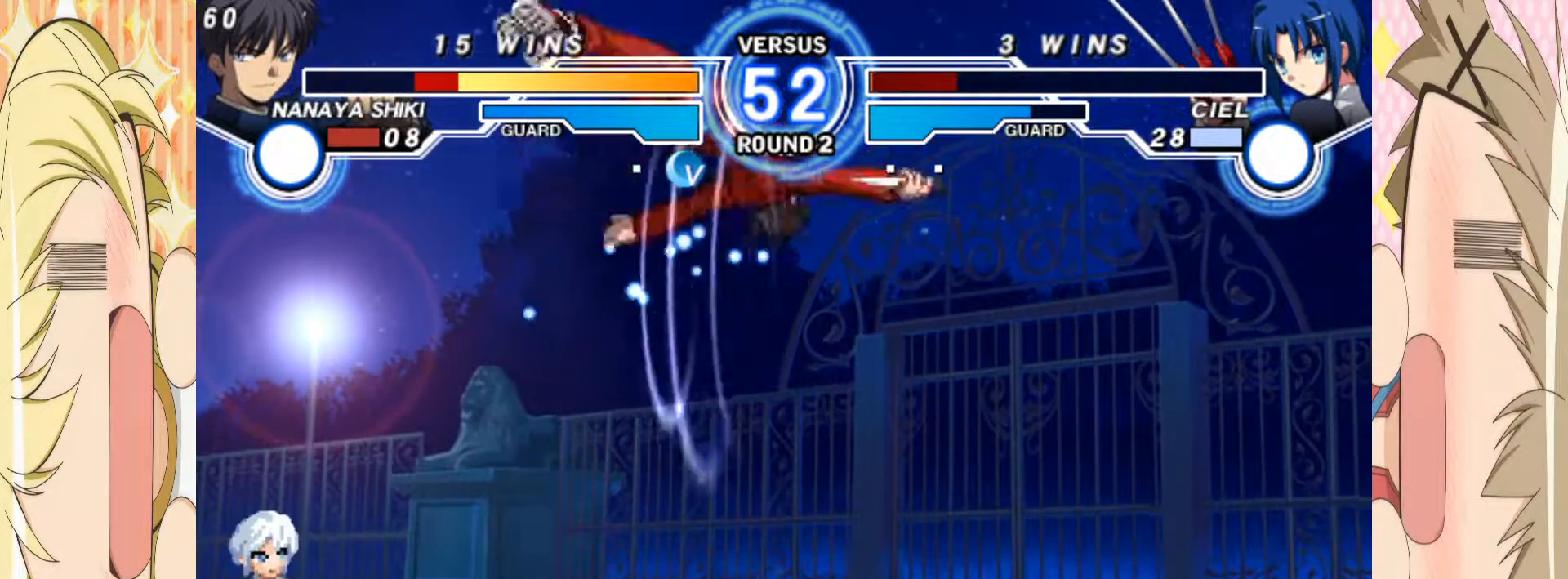
Gameplay with a controller (arcade stick); each line is a JSON object with the inputs held at the frame after it. "events" lists button and stick changes between this image and that frame as [ms after this image, input, new state], when the widget could be followed in between. Not read: L3 R3 other_buttons.
{"buttons": ["C"], "left_stick": "down", "events": [[67, "C", "down"], [167, "left_stick", "center"], [183, "C", "up"], [250, "left_stick", "down"], [383, "C", "down"]]}
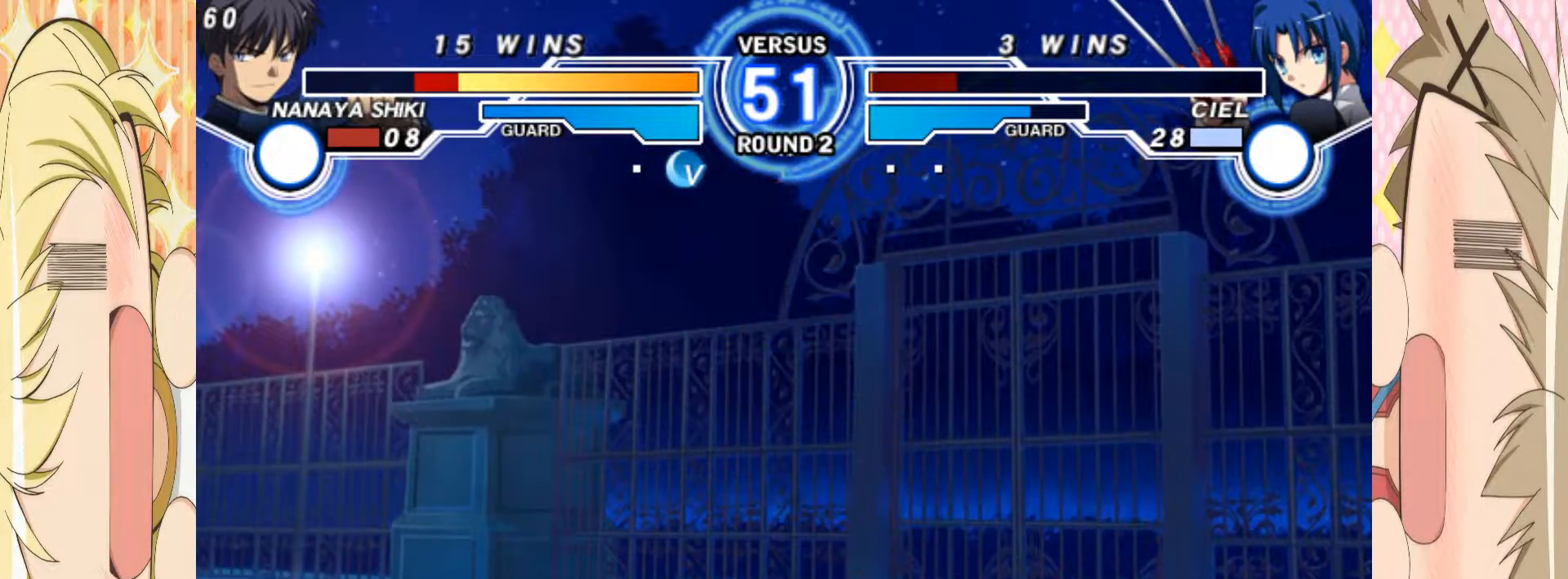
{"buttons": [], "left_stick": "up", "events": [[217, "left_stick", "center"], [233, "C", "up"], [283, "left_stick", "up"]]}
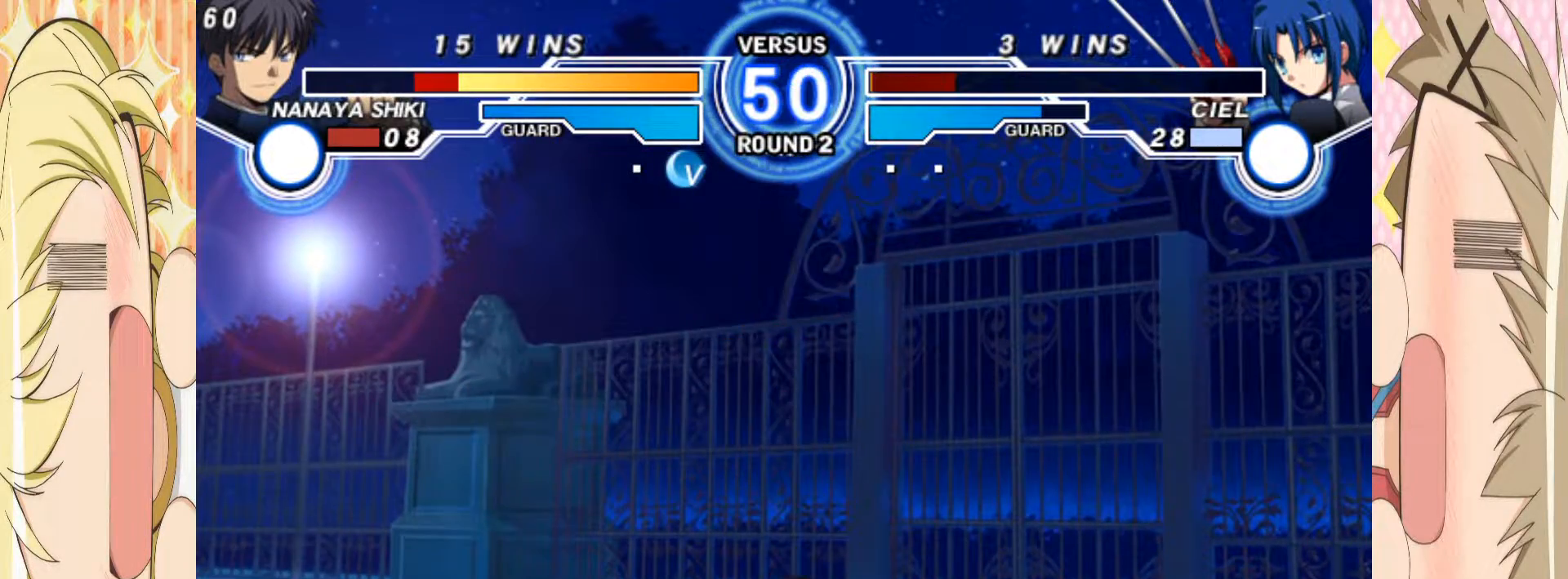
{"buttons": [], "left_stick": "right", "events": [[183, "left_stick", "left"], [483, "left_stick", "right"]]}
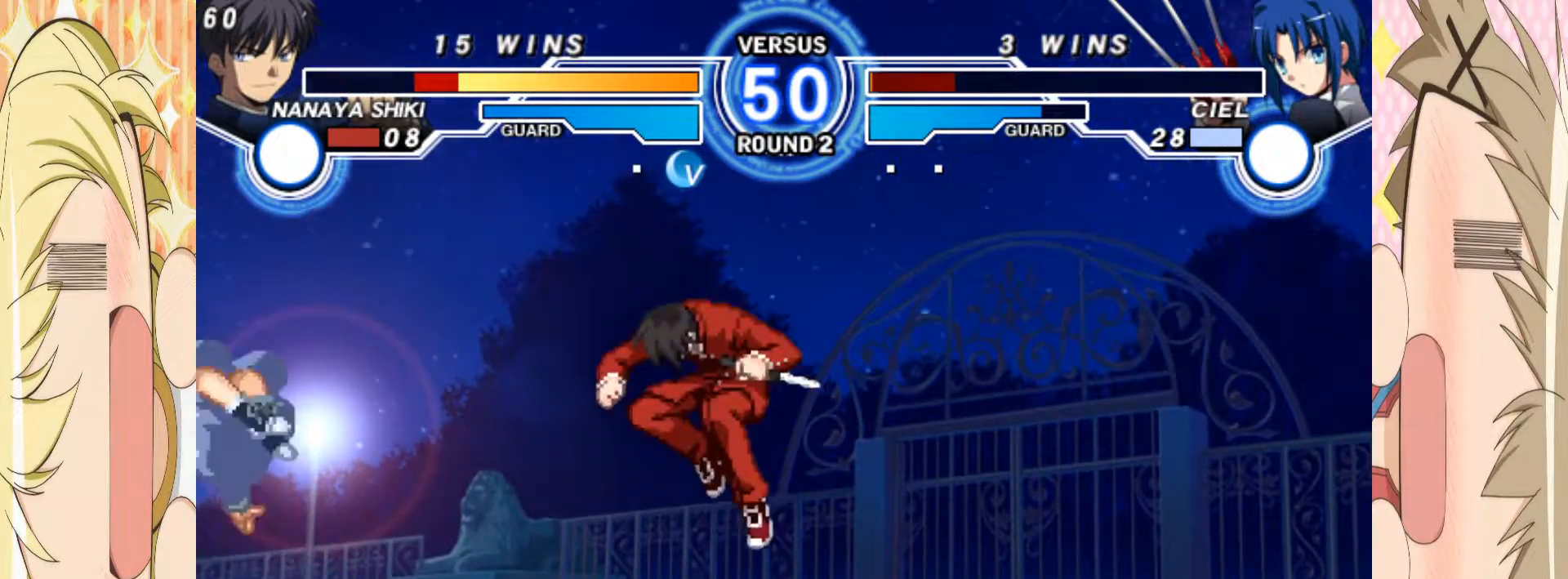
{"buttons": [], "left_stick": "right"}
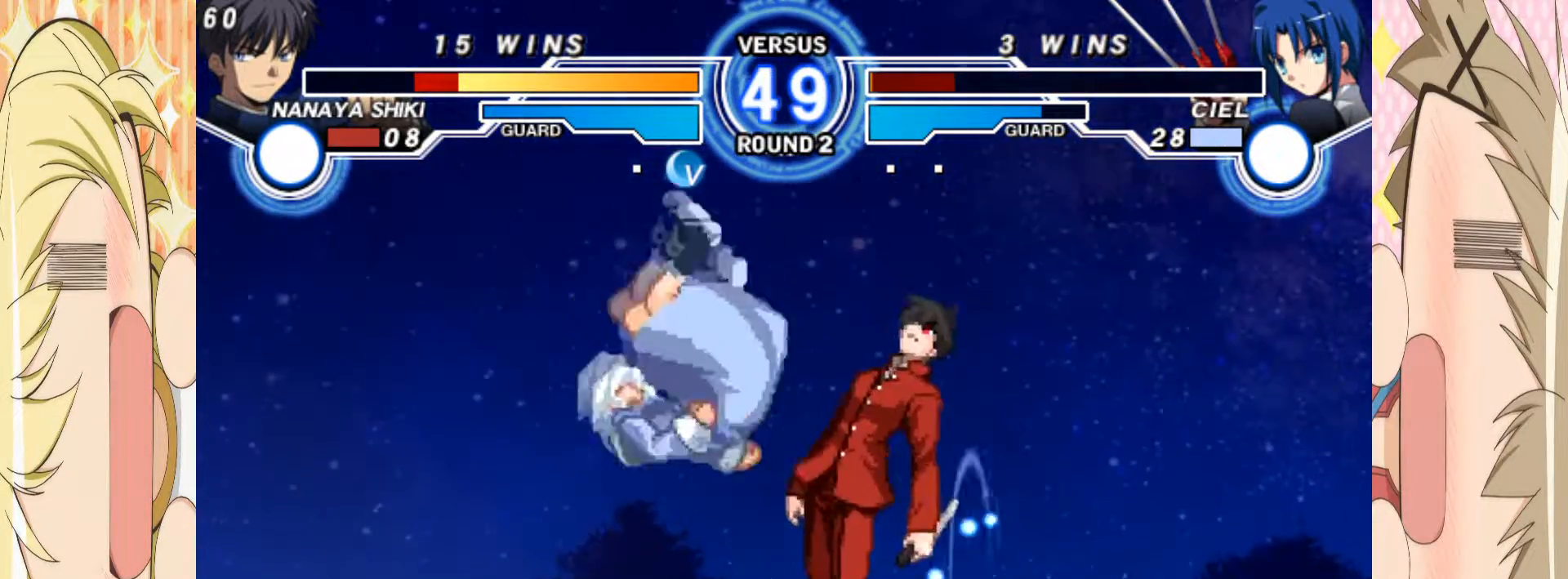
{"buttons": [], "left_stick": "center", "events": [[67, "C", "down"], [133, "C", "up"], [400, "left_stick", "center"]]}
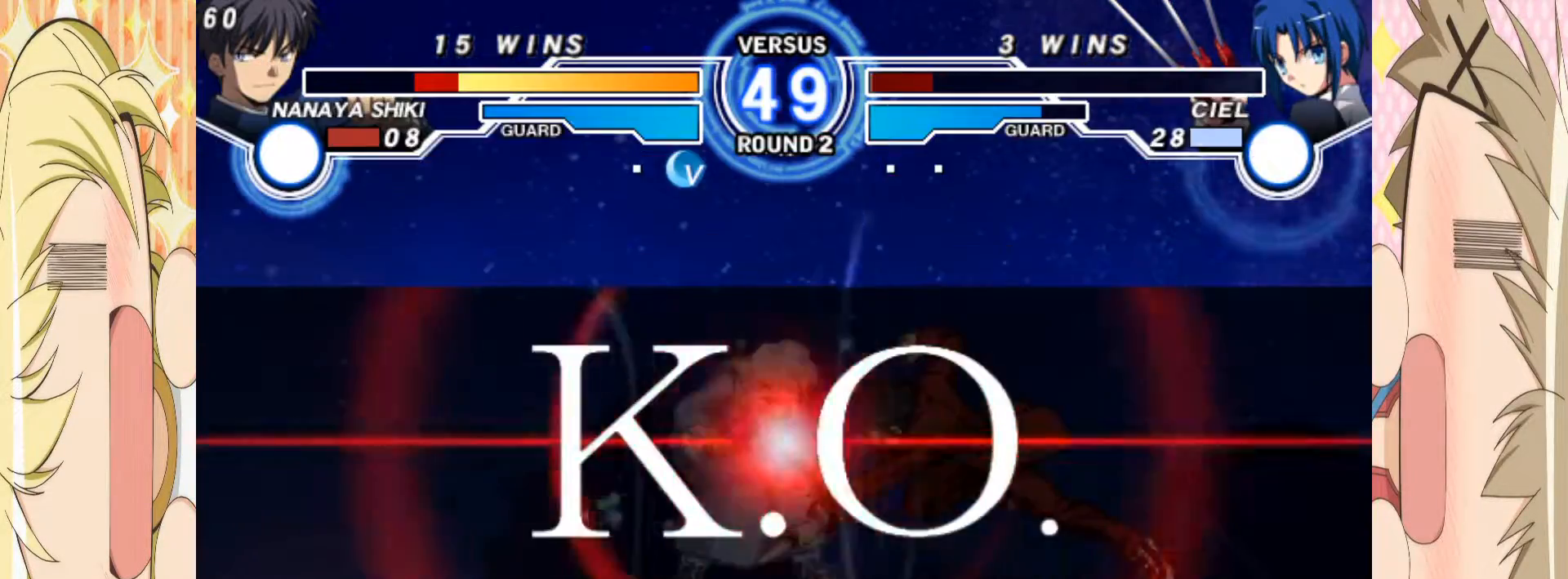
{"buttons": [], "left_stick": "up-left", "events": [[100, "left_stick", "left"], [167, "left_stick", "center"], [400, "left_stick", "up-left"]]}
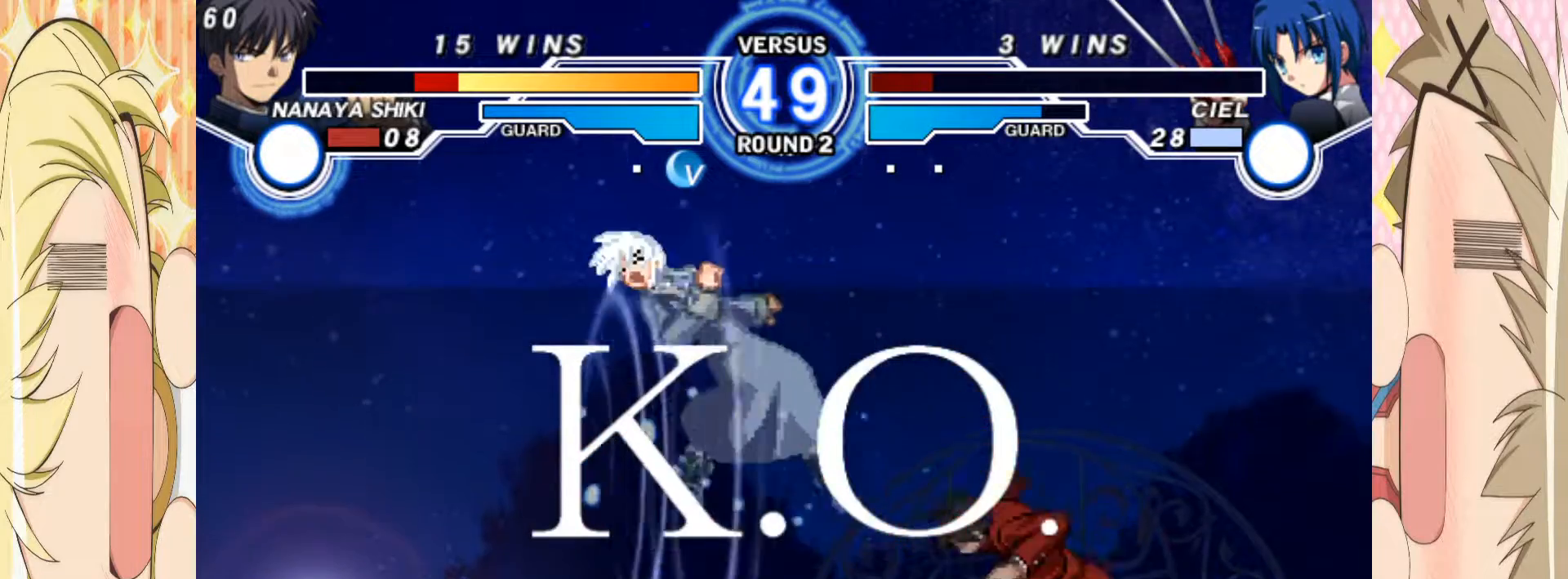
{"buttons": [], "left_stick": "center", "events": [[317, "left_stick", "down-left"], [383, "left_stick", "center"]]}
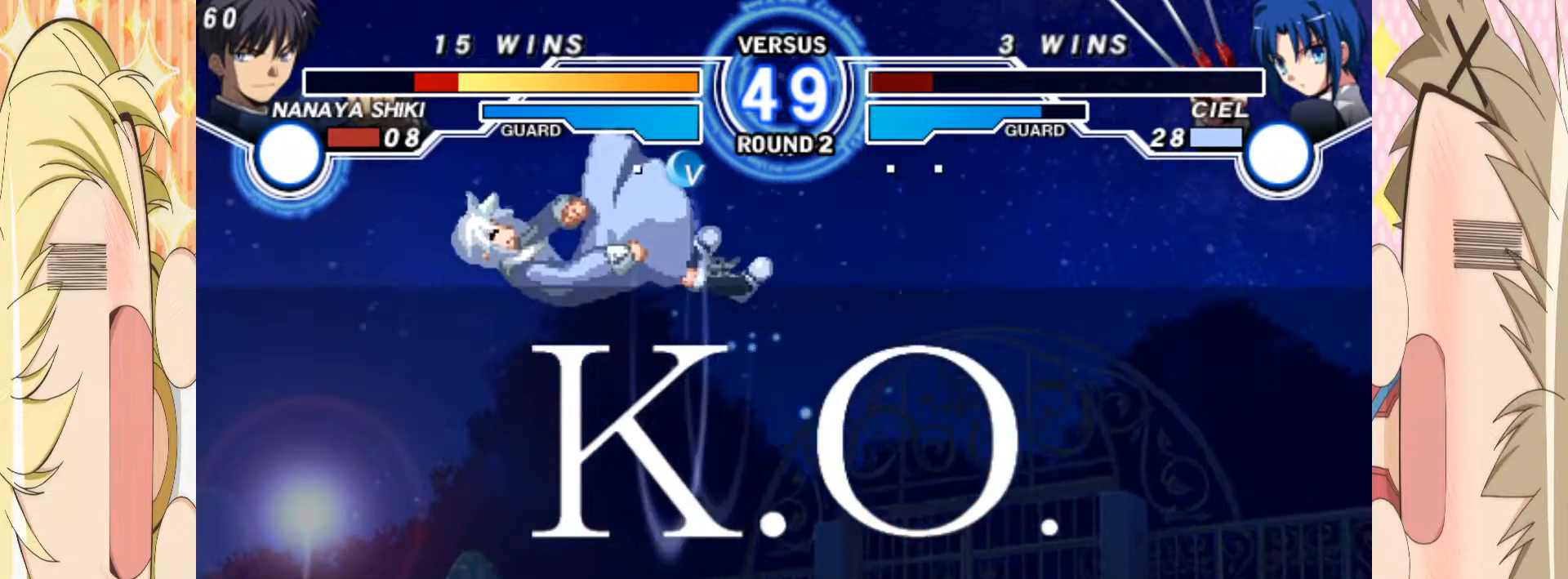
{"buttons": [], "left_stick": "center", "events": []}
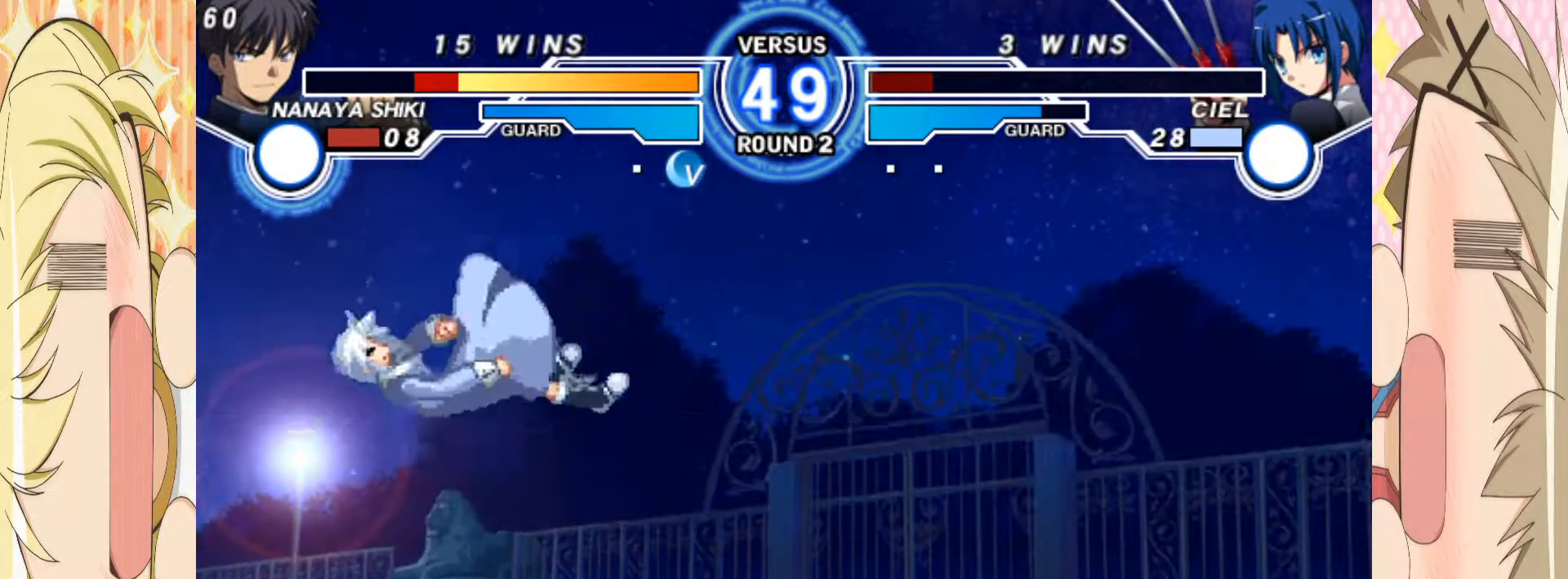
{"buttons": [], "left_stick": "center", "events": []}
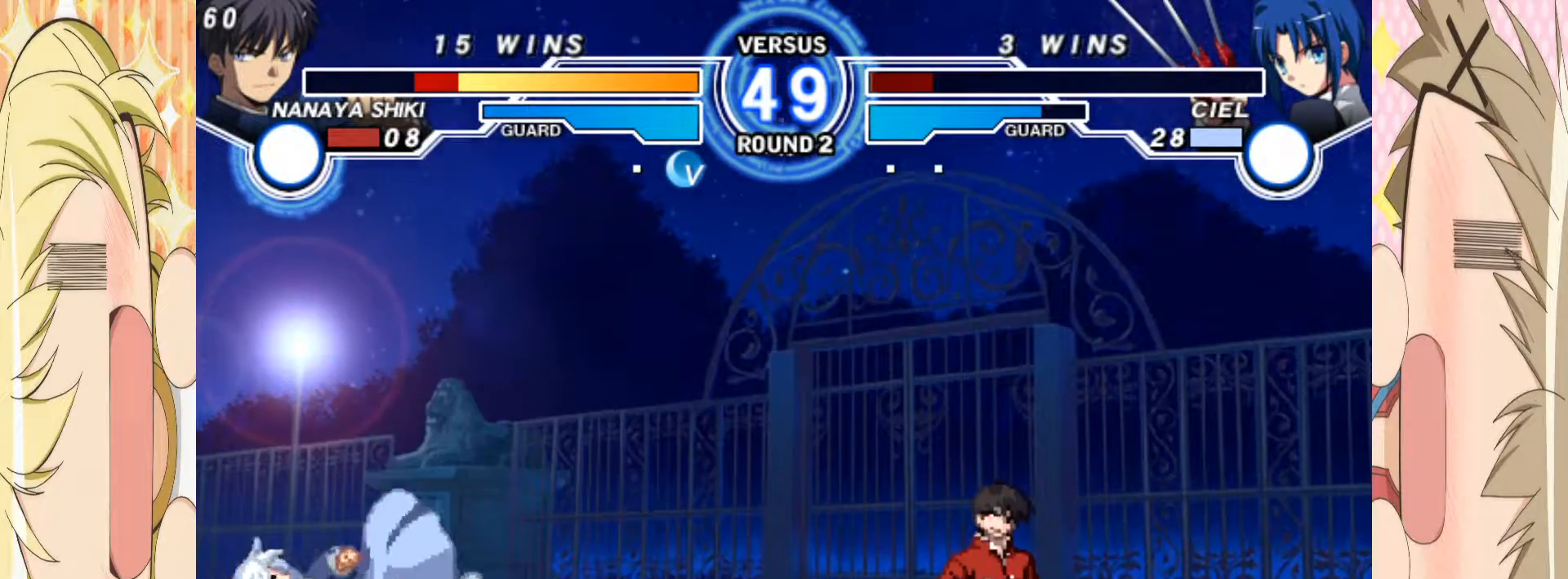
{"buttons": [], "left_stick": "center", "events": []}
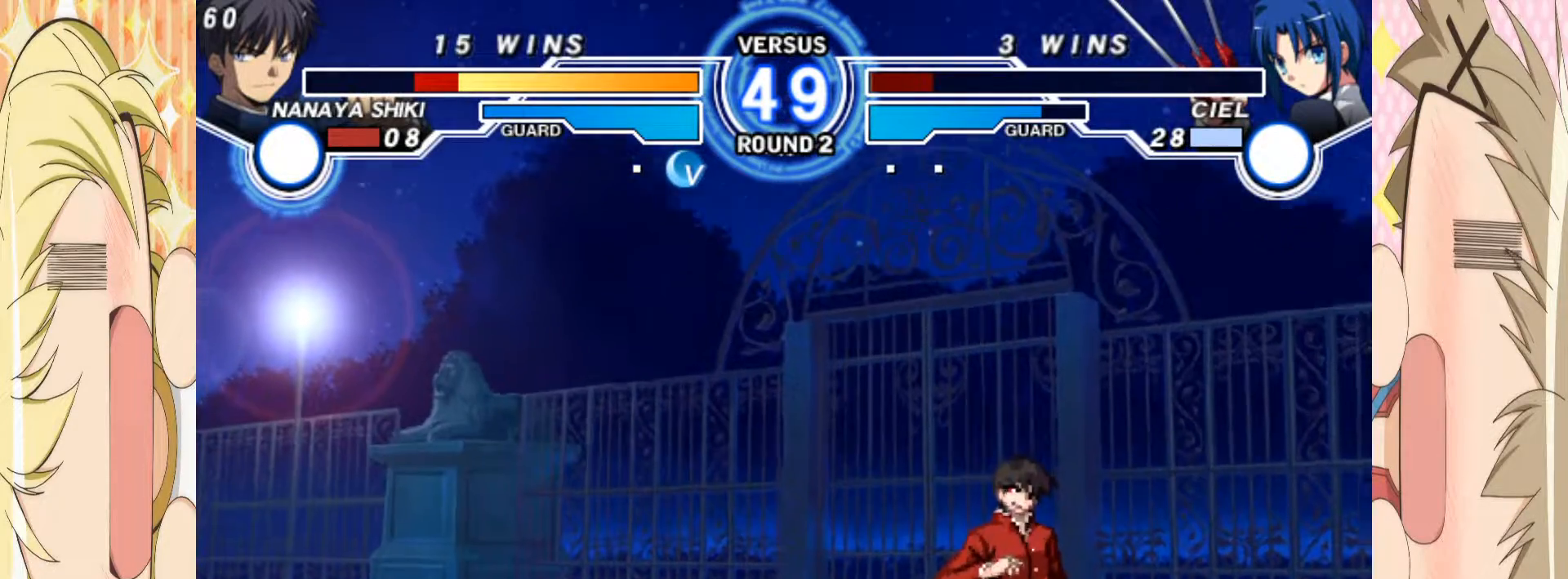
{"buttons": ["A"], "left_stick": "center", "events": [[333, "A", "down"], [417, "A", "up"], [500, "A", "down"]]}
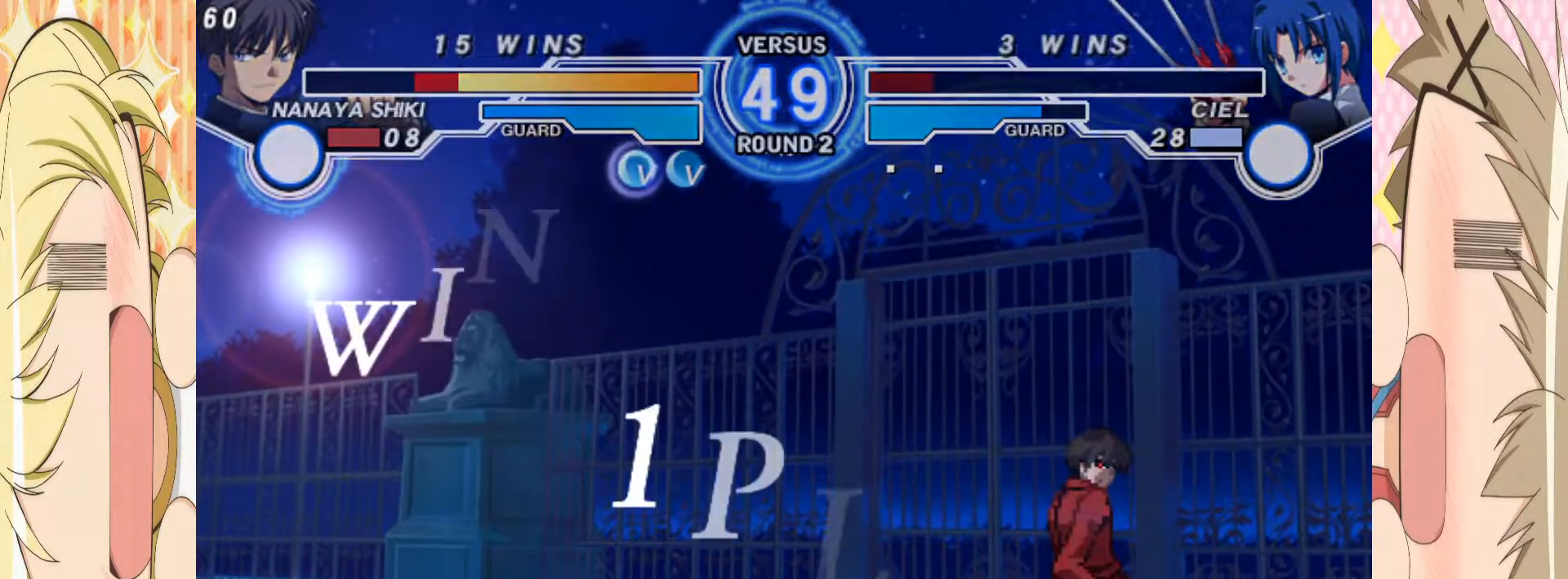
{"buttons": ["A"], "left_stick": "center", "events": [[83, "A", "up"], [167, "A", "down"], [267, "A", "up"], [333, "A", "down"], [417, "A", "up"], [500, "A", "down"]]}
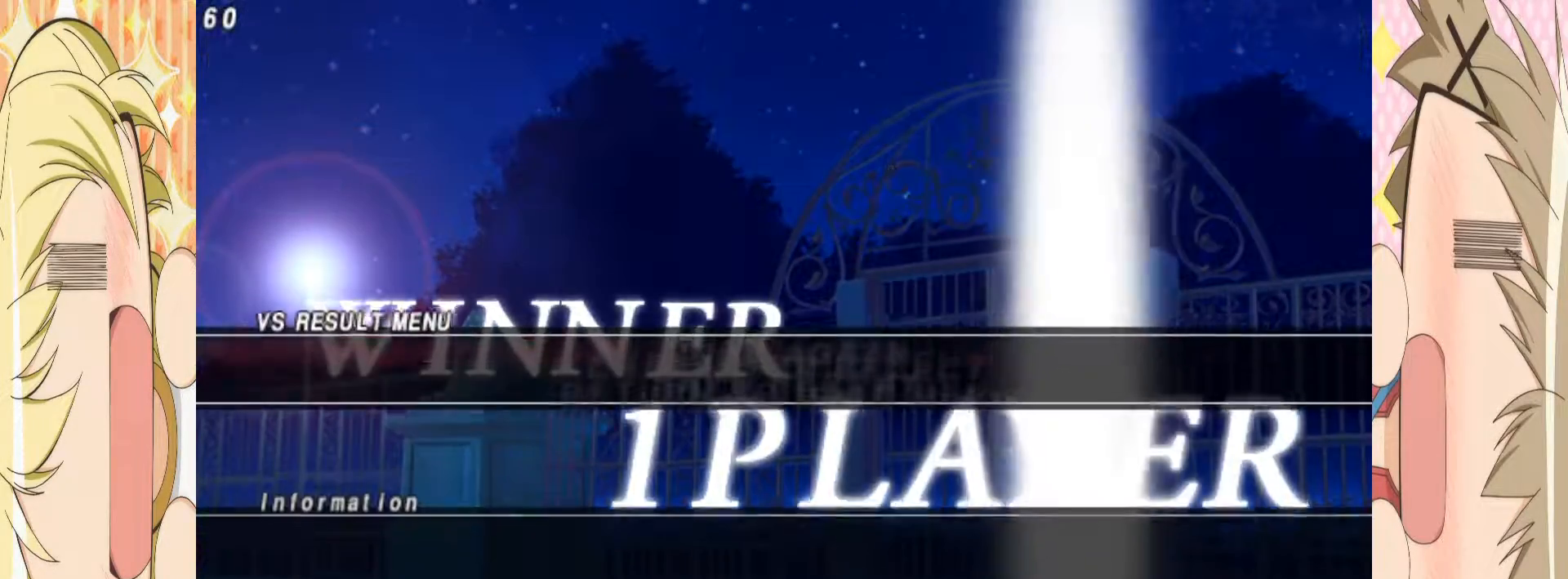
{"buttons": ["A"], "left_stick": "center", "events": [[83, "A", "up"], [167, "A", "down"], [233, "A", "up"], [300, "A", "down"], [400, "A", "up"], [483, "A", "down"]]}
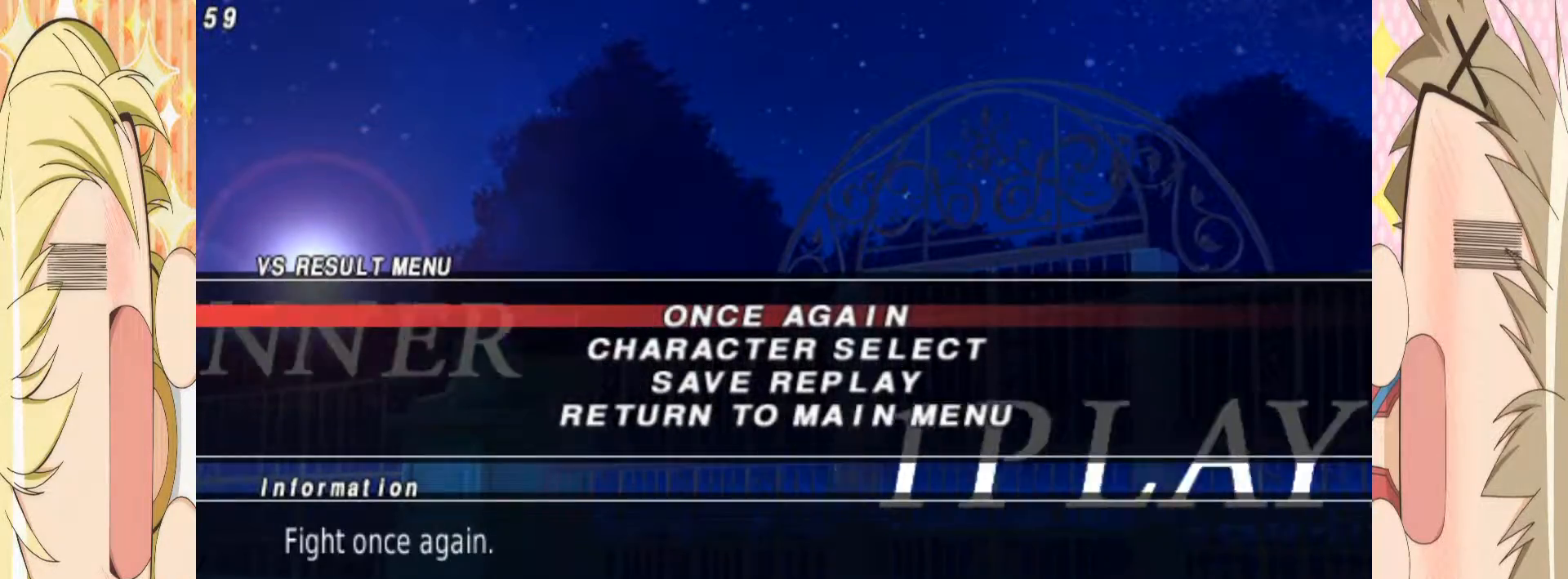
{"buttons": [], "left_stick": "center", "events": [[67, "A", "up"], [367, "A", "down"], [467, "A", "up"]]}
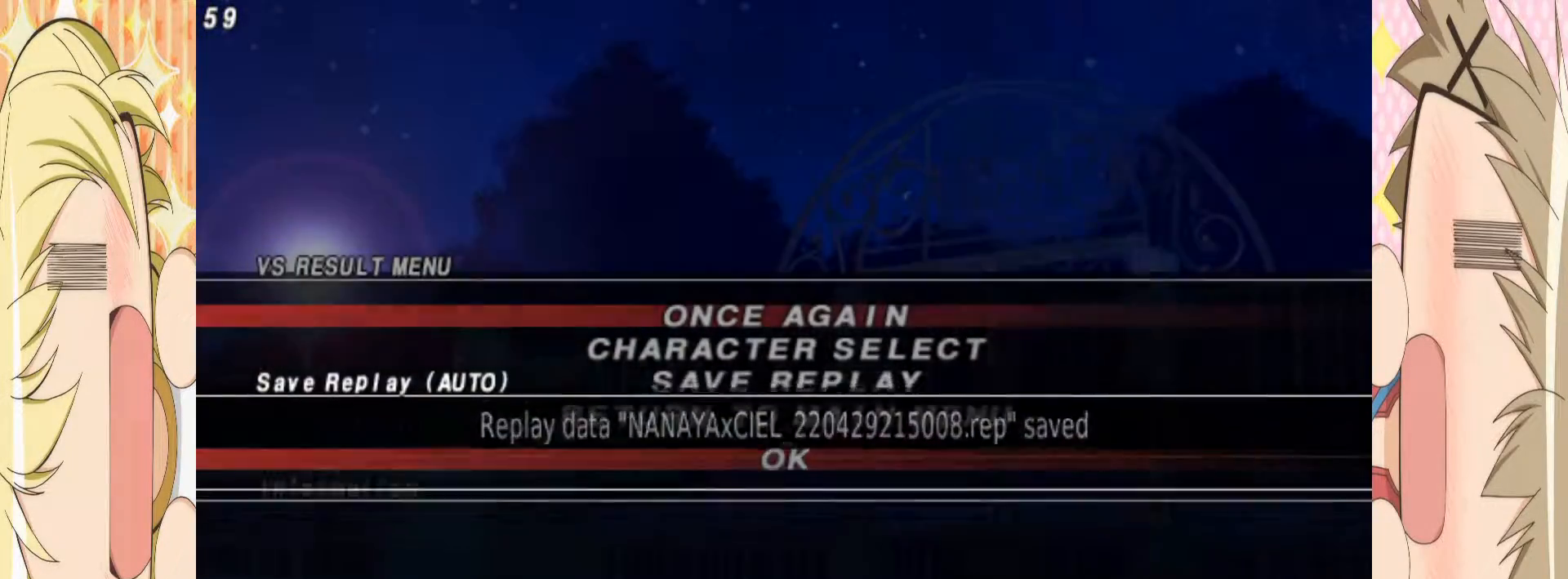
{"buttons": [], "left_stick": "center", "events": [[267, "A", "down"], [383, "A", "up"]]}
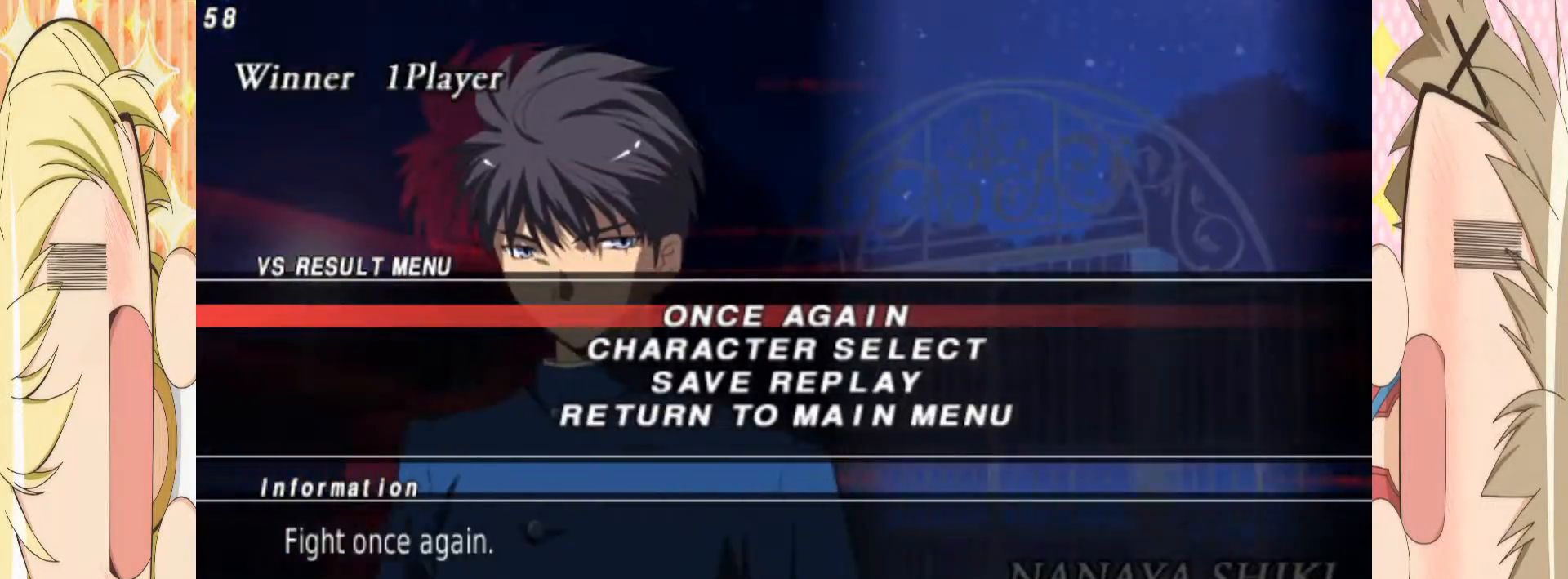
{"buttons": [], "left_stick": "center", "events": []}
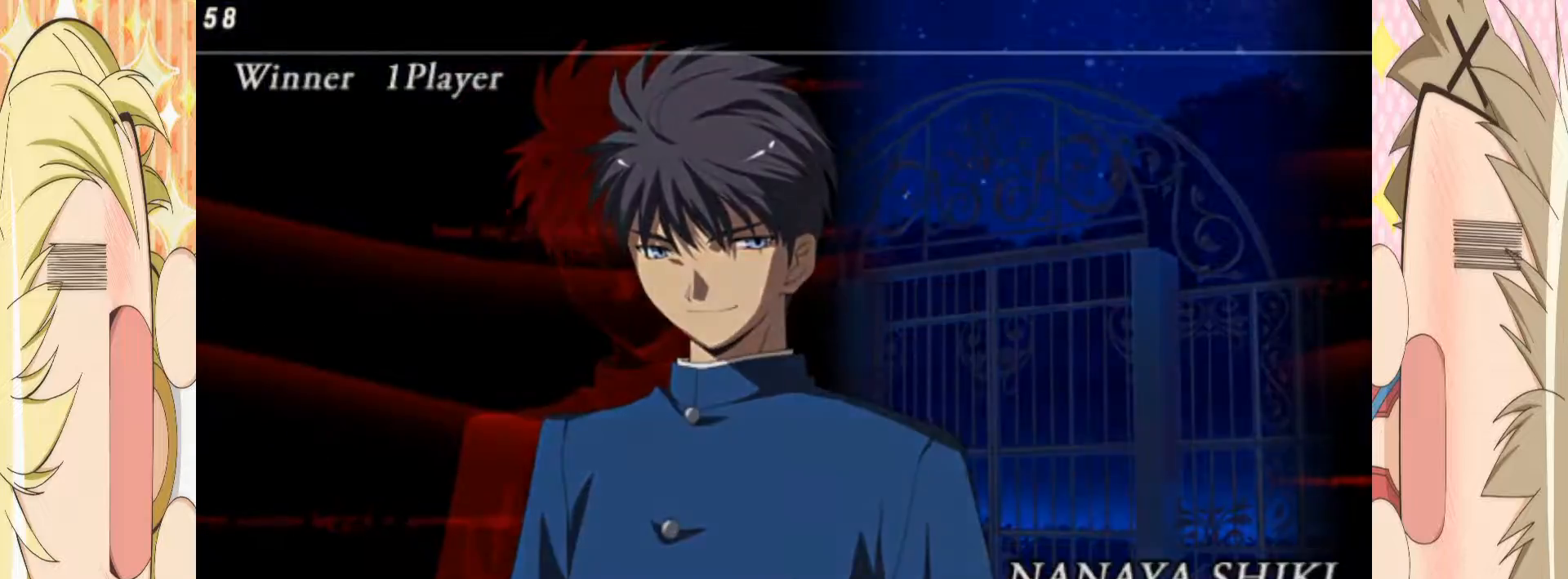
{"buttons": [], "left_stick": "center", "events": []}
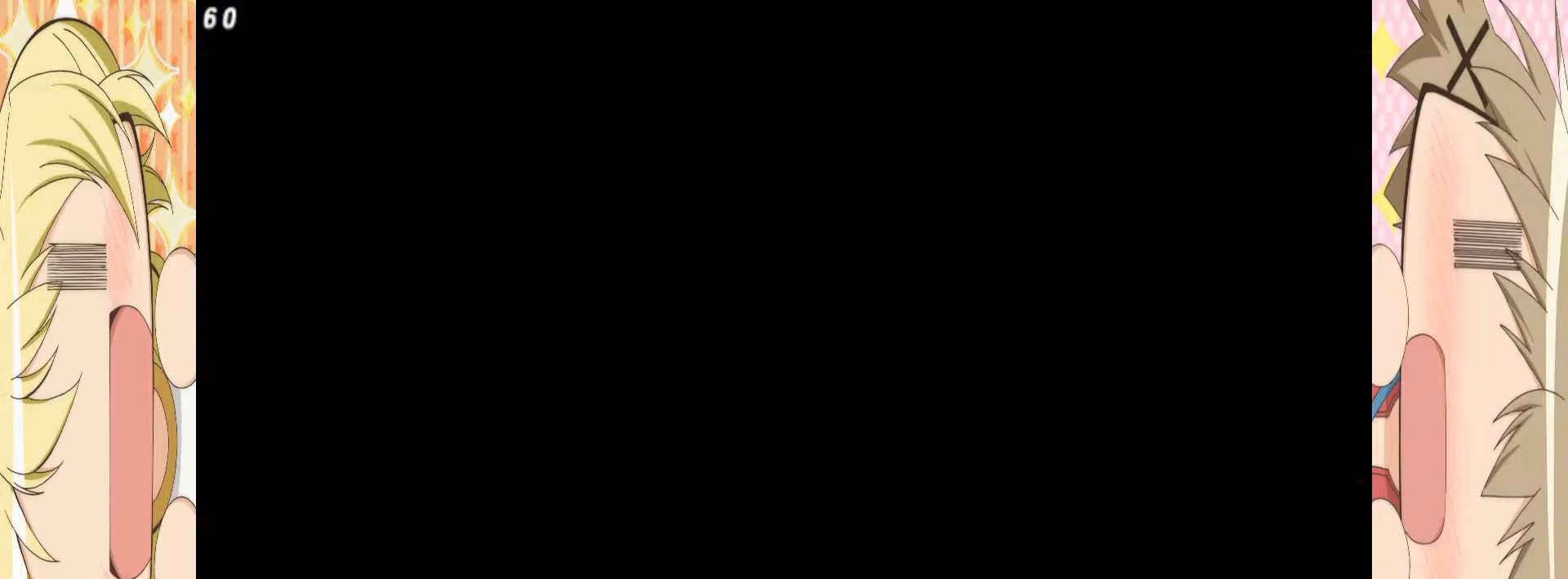
{"buttons": [], "left_stick": "center", "events": []}
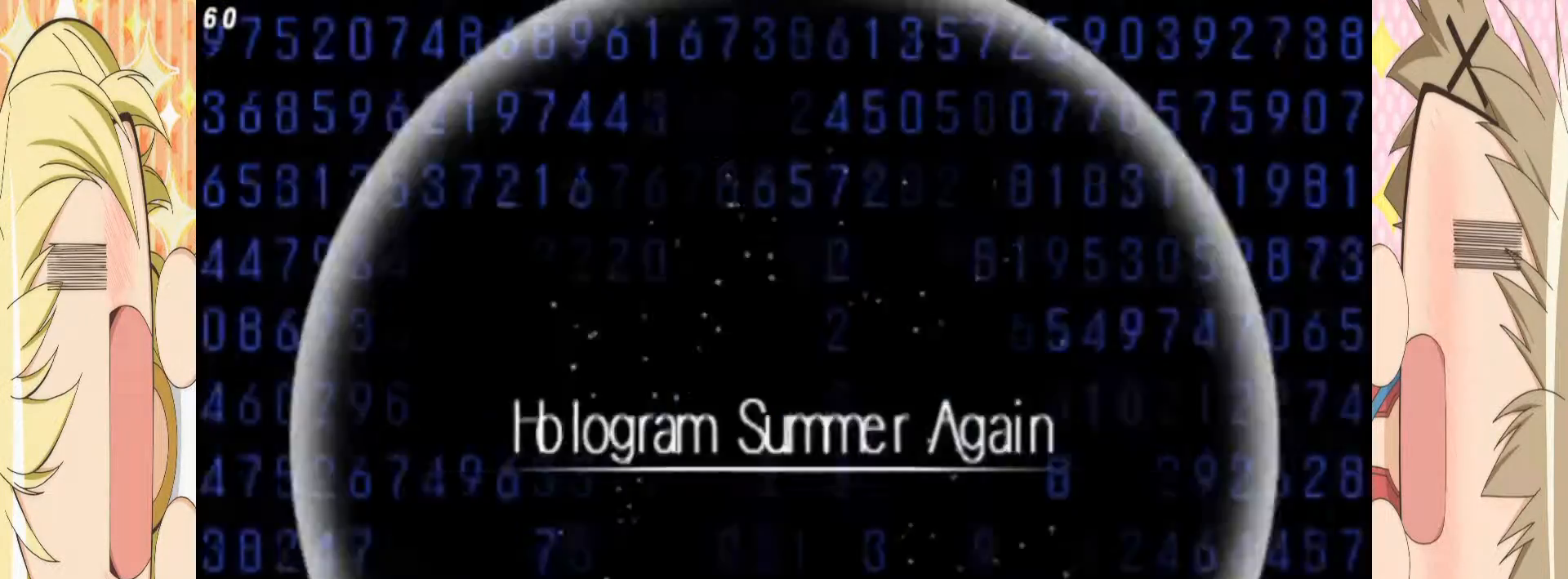
{"buttons": [], "left_stick": "center", "events": []}
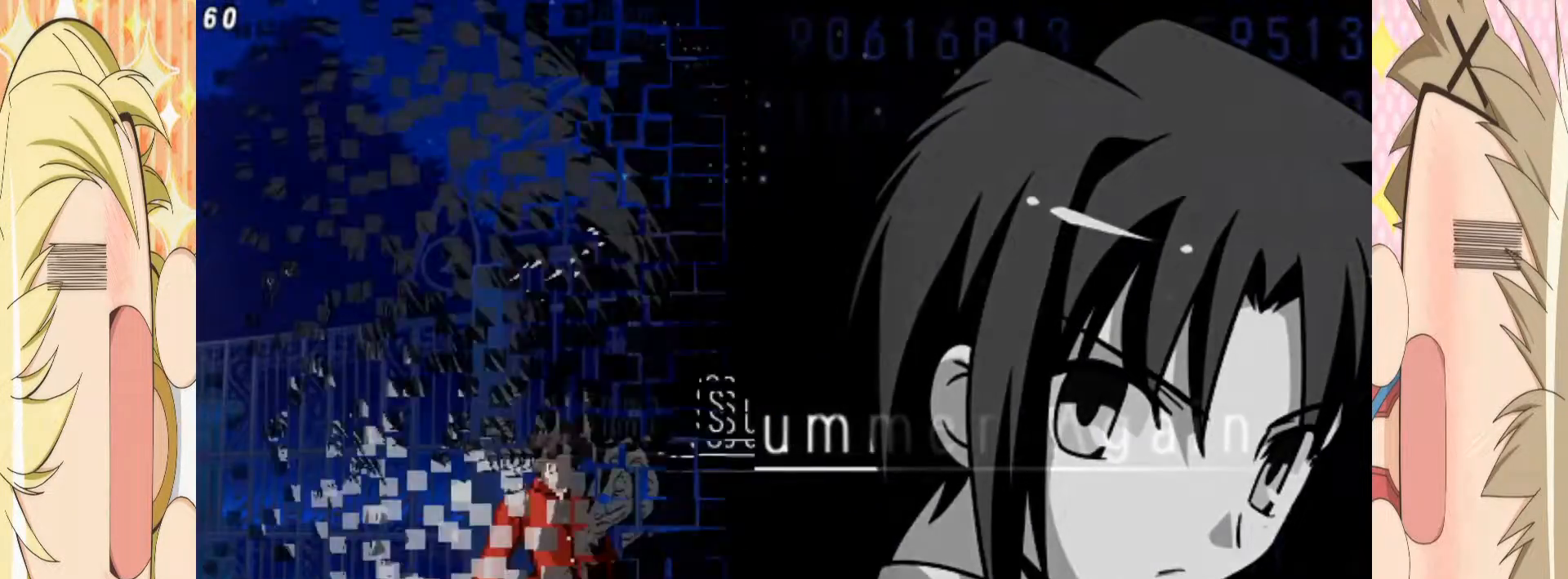
{"buttons": [], "left_stick": "center", "events": []}
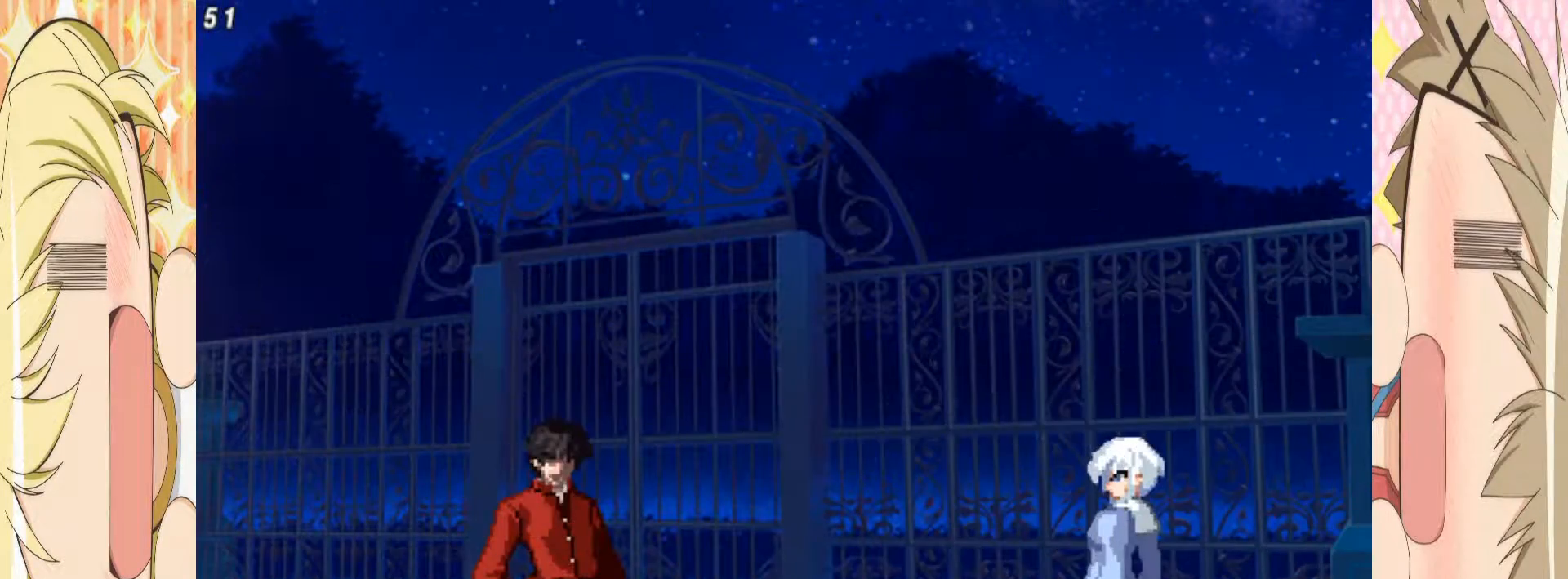
{"buttons": [], "left_stick": "center", "events": []}
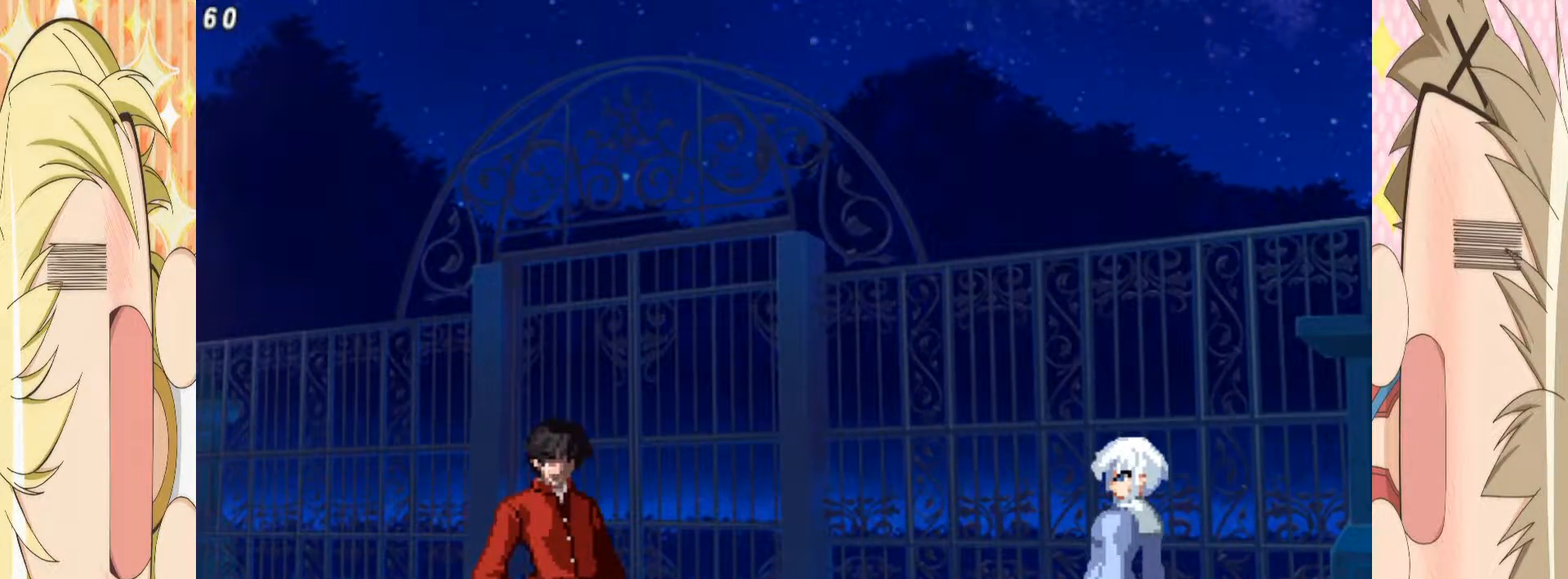
{"buttons": [], "left_stick": "center", "events": []}
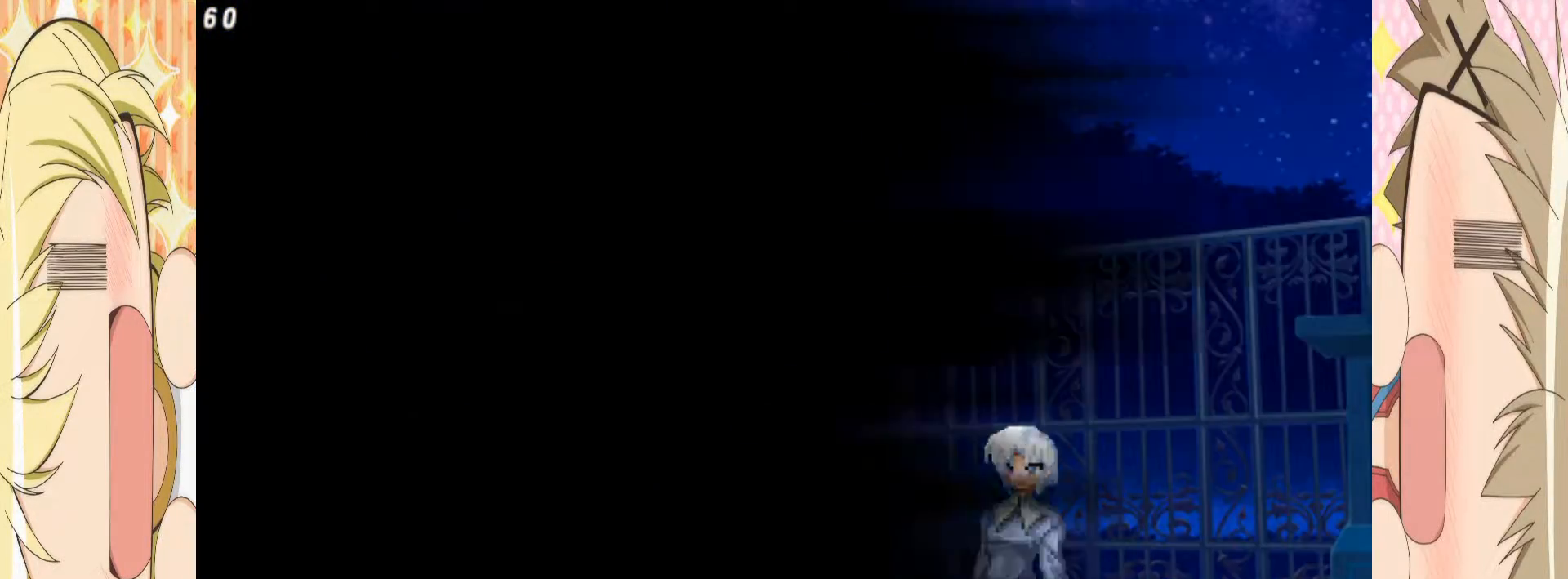
{"buttons": [], "left_stick": "center", "events": [[50, "A", "down"], [83, "A", "up"], [200, "A", "down"], [267, "A", "up"], [350, "A", "down"], [417, "A", "up"]]}
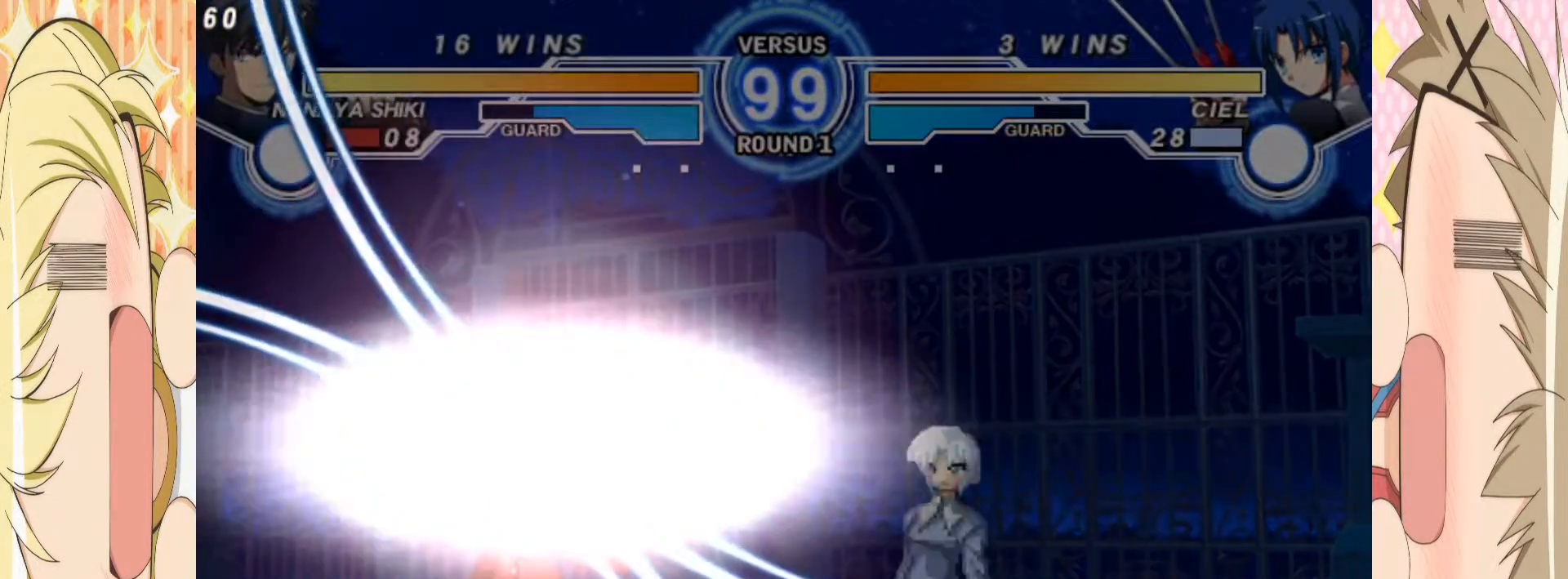
{"buttons": [], "left_stick": "center", "events": [[250, "left_stick", "up-right"], [383, "left_stick", "center"]]}
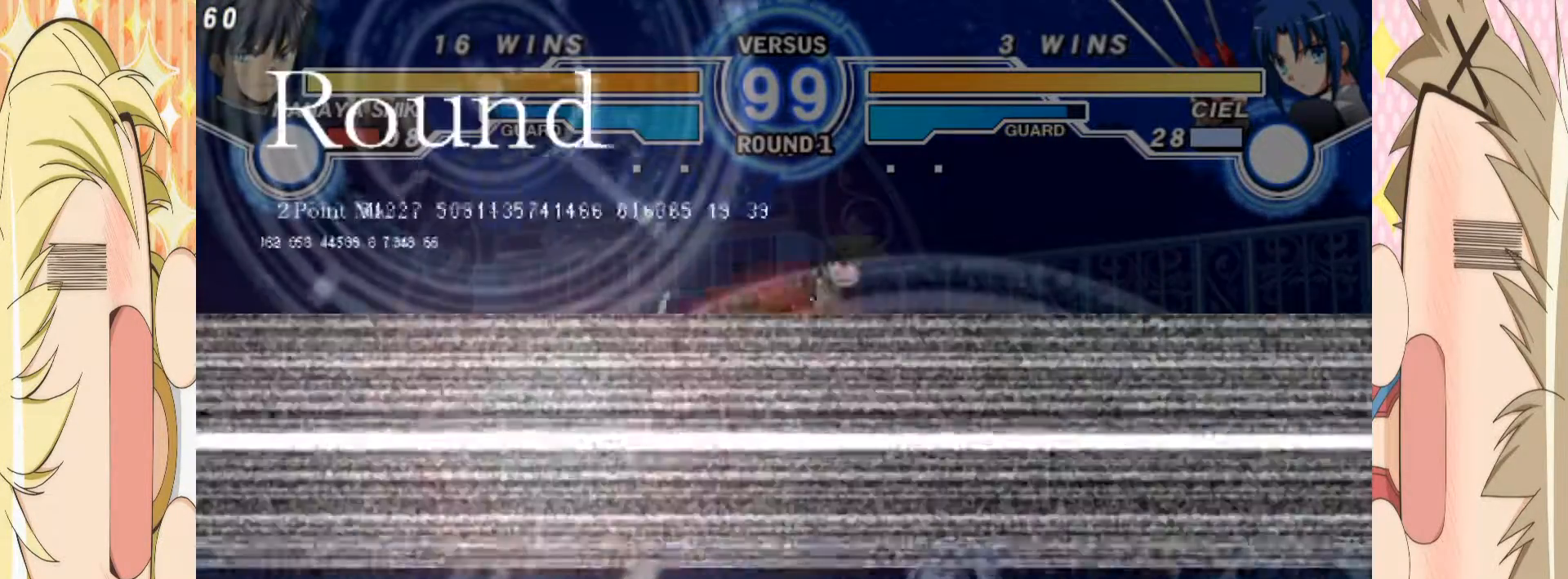
{"buttons": [], "left_stick": "left", "events": [[233, "left_stick", "left"], [283, "left_stick", "up-left"], [400, "left_stick", "left"]]}
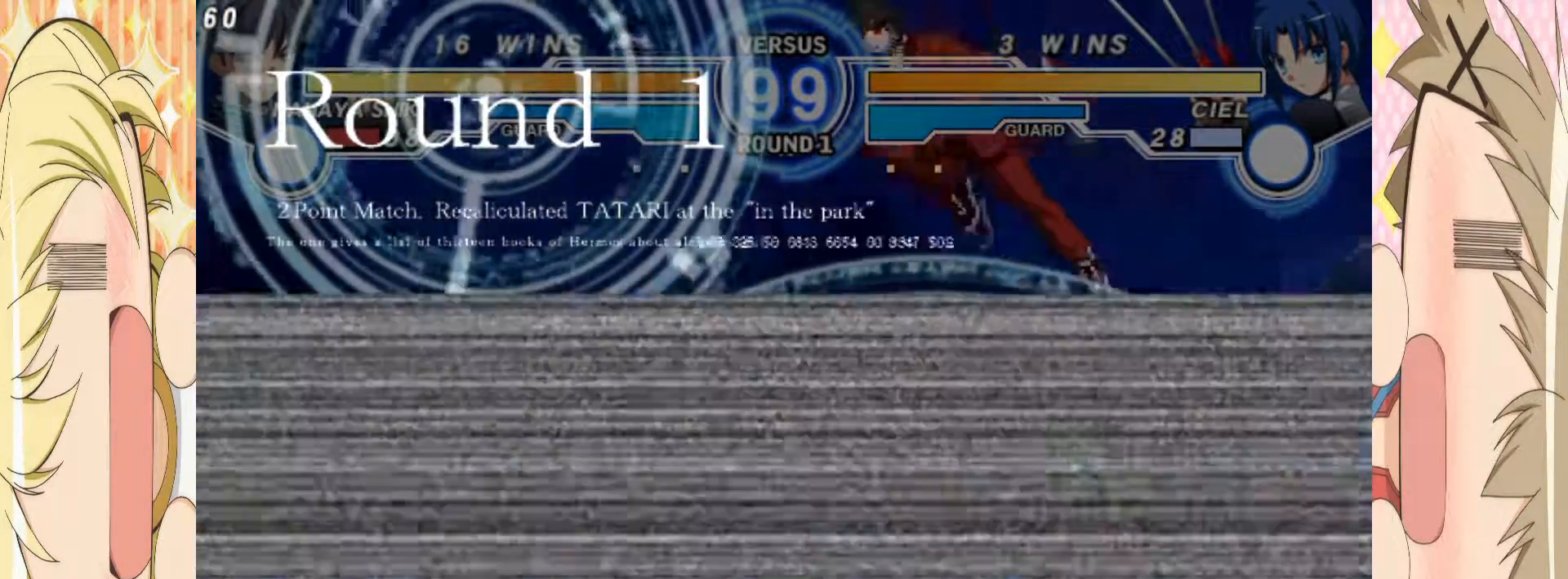
{"buttons": [], "left_stick": "left"}
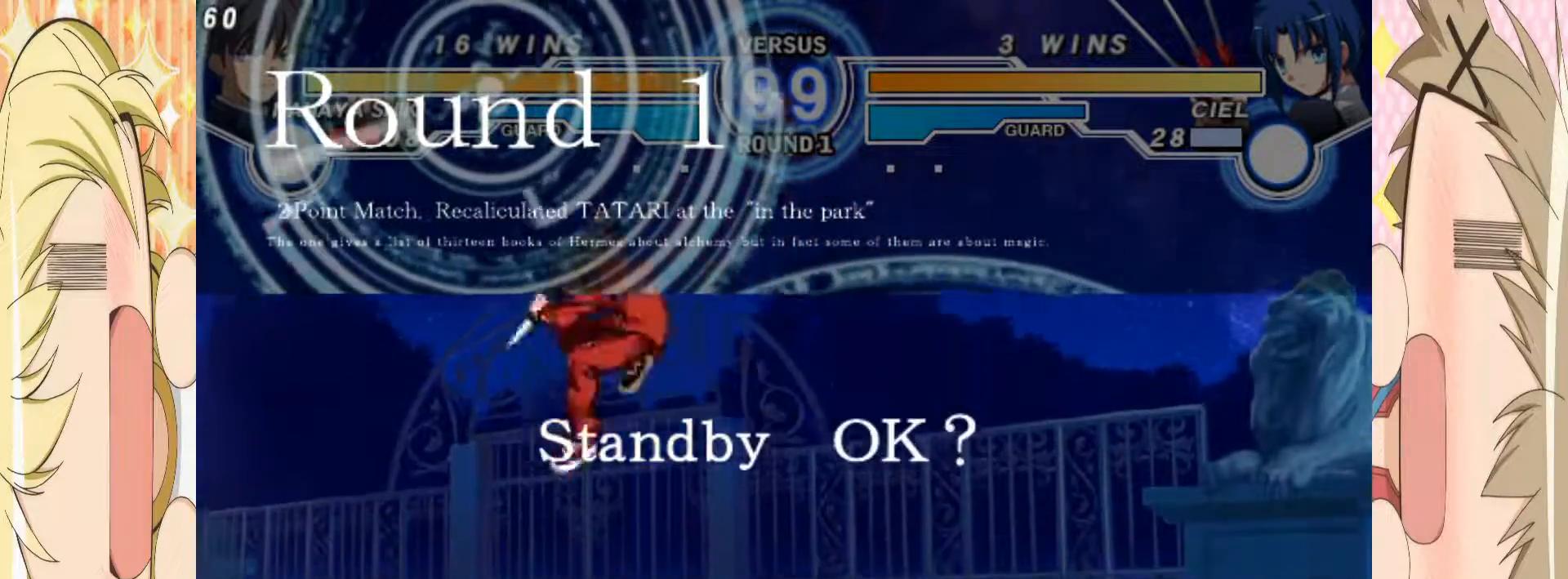
{"buttons": [], "left_stick": "center", "events": [[17, "left_stick", "center"], [67, "left_stick", "down"], [133, "left_stick", "center"], [200, "left_stick", "down"], [283, "left_stick", "center"], [350, "left_stick", "down-right"], [400, "left_stick", "up-right"], [500, "left_stick", "center"]]}
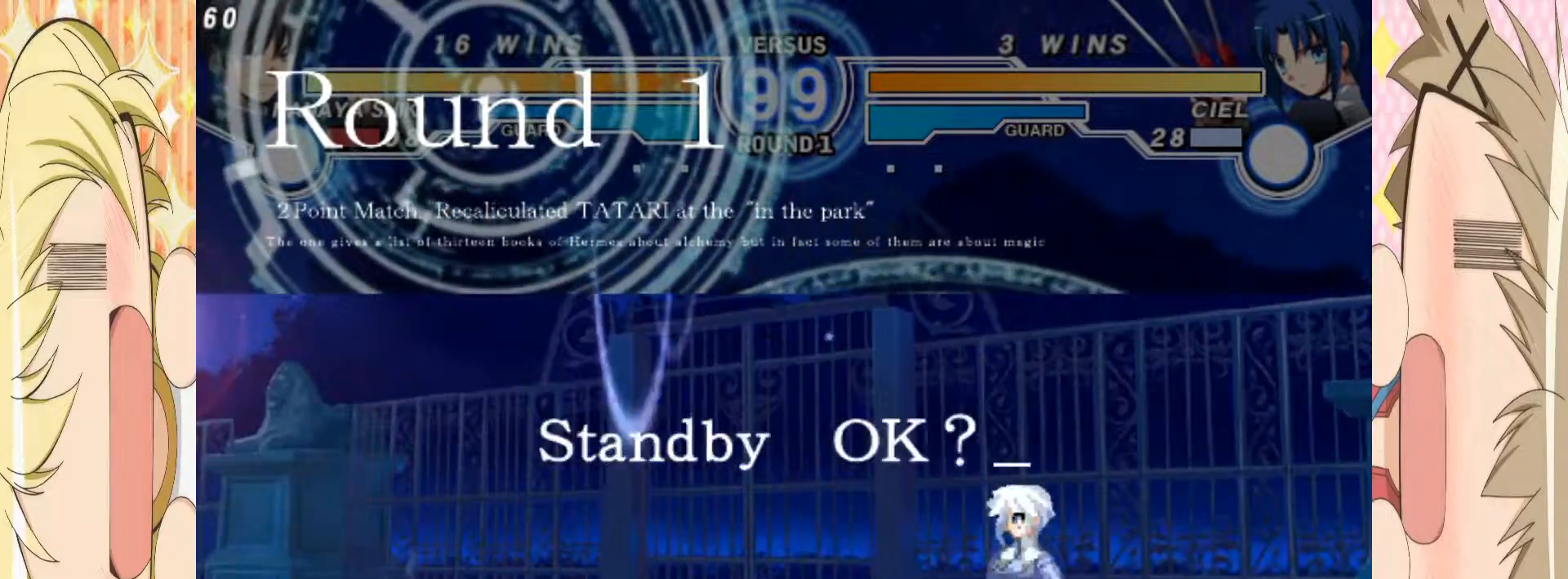
{"buttons": [], "left_stick": "down", "events": [[17, "left_stick", "down"], [100, "left_stick", "center"], [167, "left_stick", "down"], [283, "left_stick", "right"], [450, "left_stick", "center"], [500, "left_stick", "down"]]}
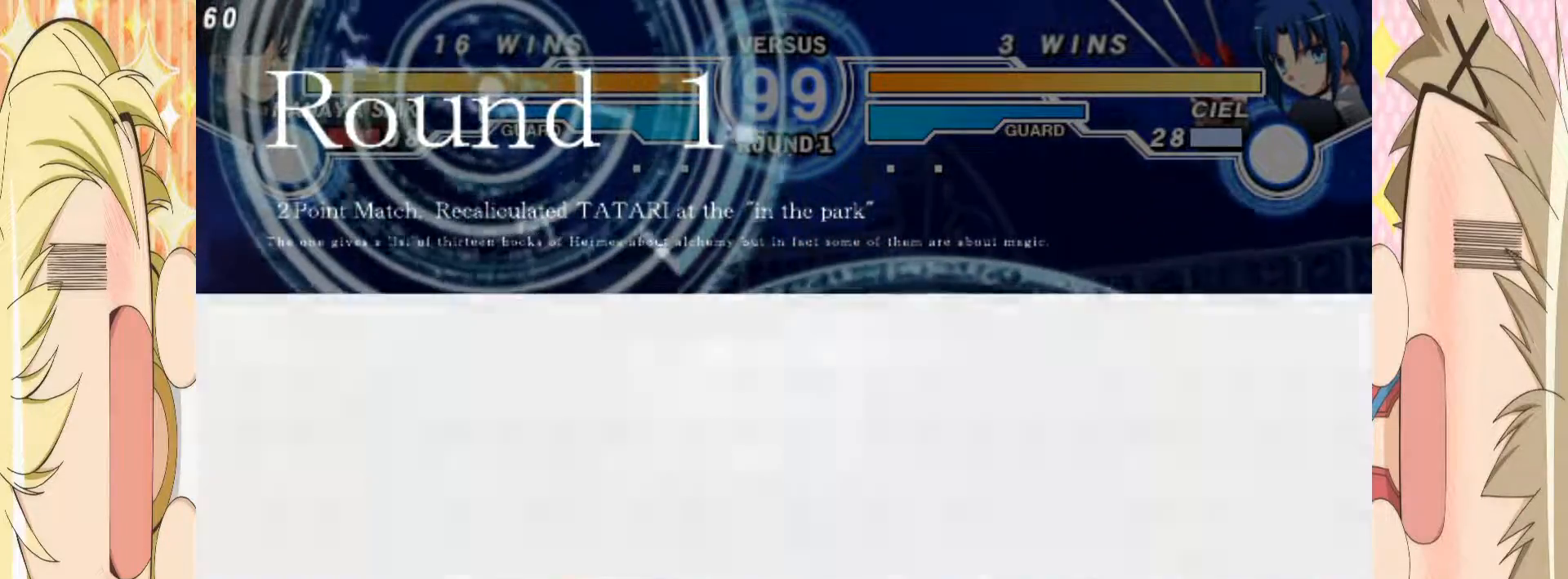
{"buttons": [], "left_stick": "down", "events": [[67, "left_stick", "center"], [117, "left_stick", "down"]]}